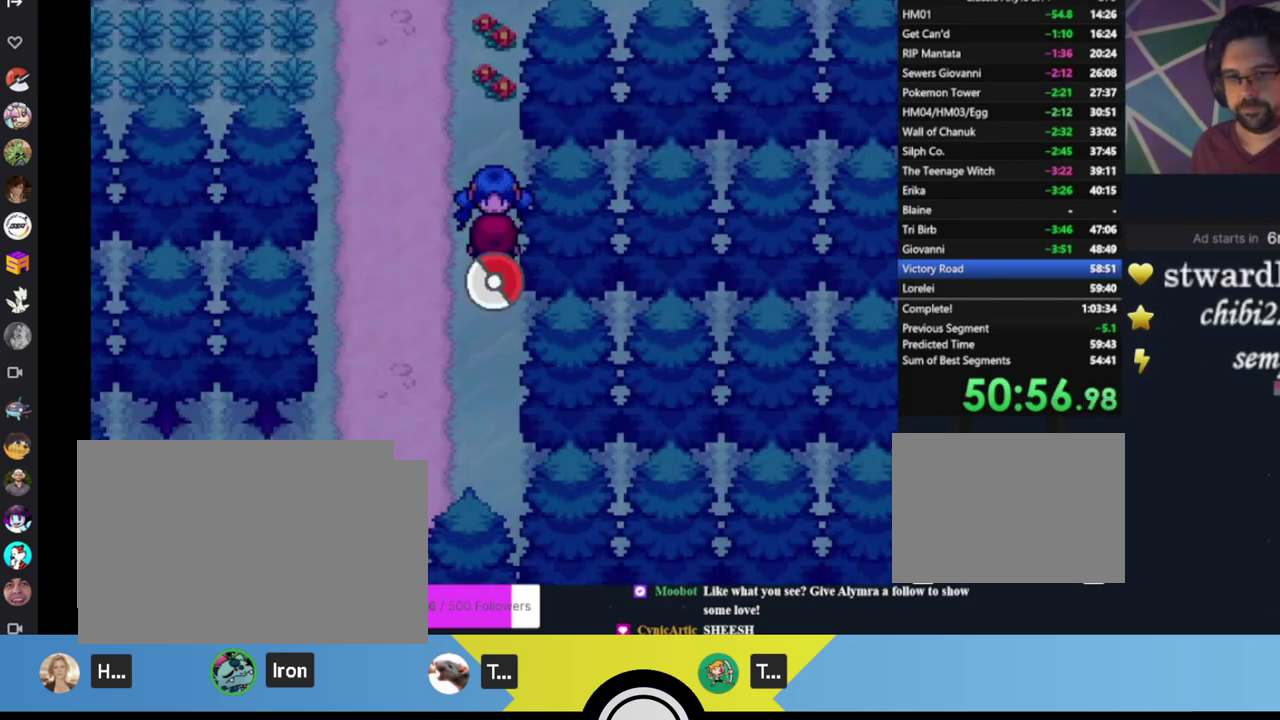
Gameplay with a controller (Xbox layout); each line is a JSON object with the inputs held at the frame after it. "events" lists button and stick changes between this image and that frame as [ms after this image, input, new state], when the widget could be followed in between. Not read: R3 right_stick.
{"buttons": [], "left_stick": "center", "events": [[33, "A", "down"], [100, "A", "up"], [167, "A", "down"], [233, "A", "up"], [433, "A", "down"], [500, "A", "up"]]}
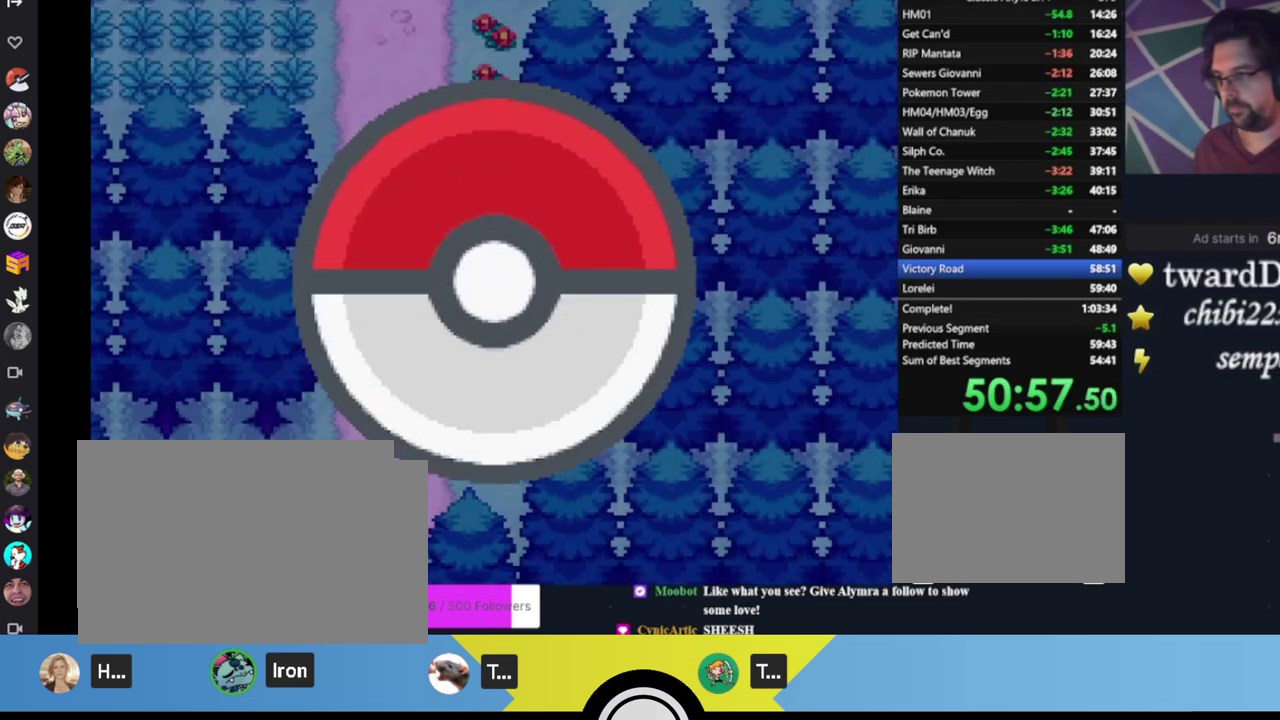
{"buttons": [], "left_stick": "center", "events": [[433, "A", "down"], [500, "A", "up"]]}
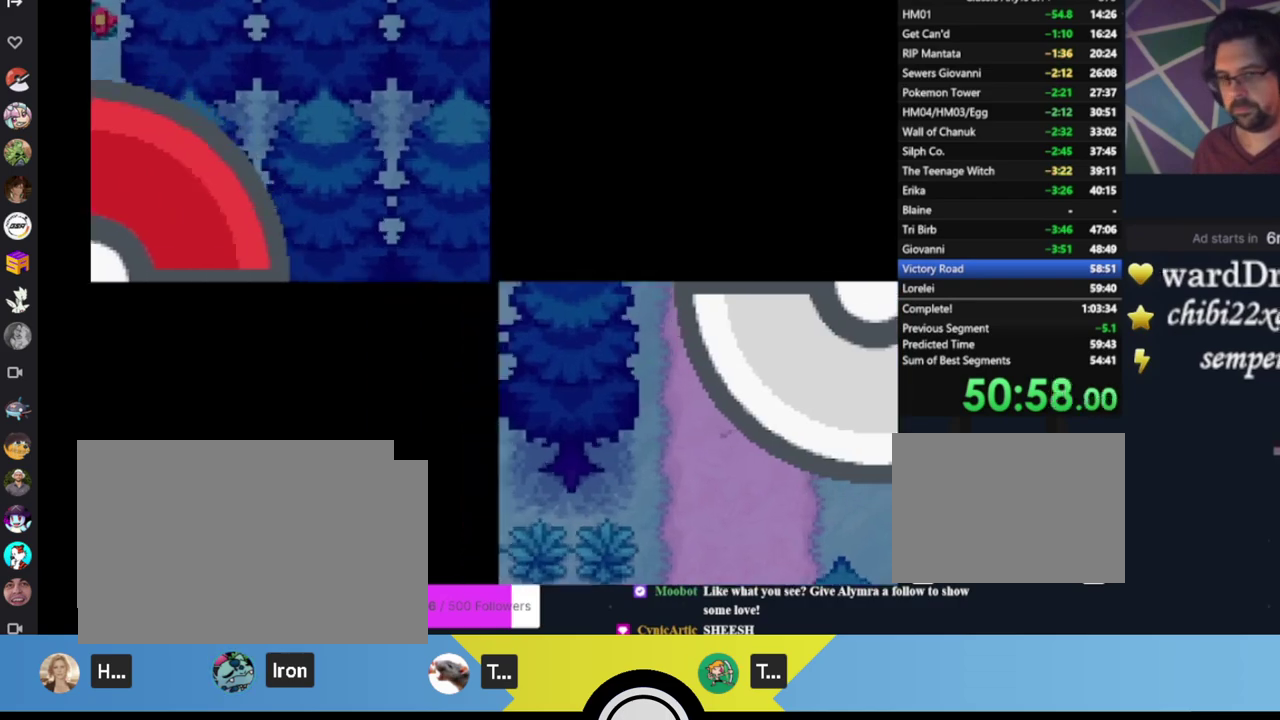
{"buttons": ["A"], "left_stick": "center", "events": [[67, "A", "down"], [133, "A", "up"], [200, "A", "down"], [267, "A", "up"], [333, "A", "down"], [400, "A", "up"], [467, "A", "down"]]}
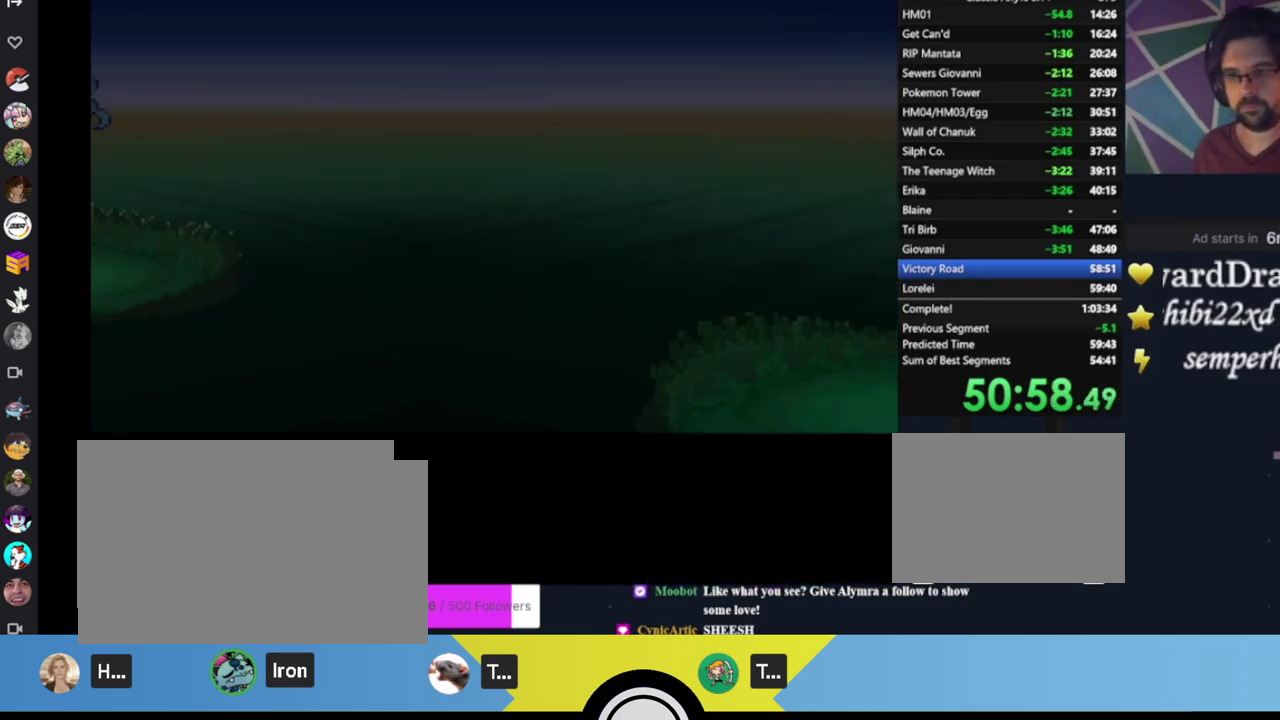
{"buttons": ["A"], "left_stick": "center", "events": [[33, "A", "up"], [100, "A", "down"], [167, "A", "up"], [233, "A", "down"], [300, "A", "up"], [367, "A", "down"], [433, "A", "up"], [500, "A", "down"]]}
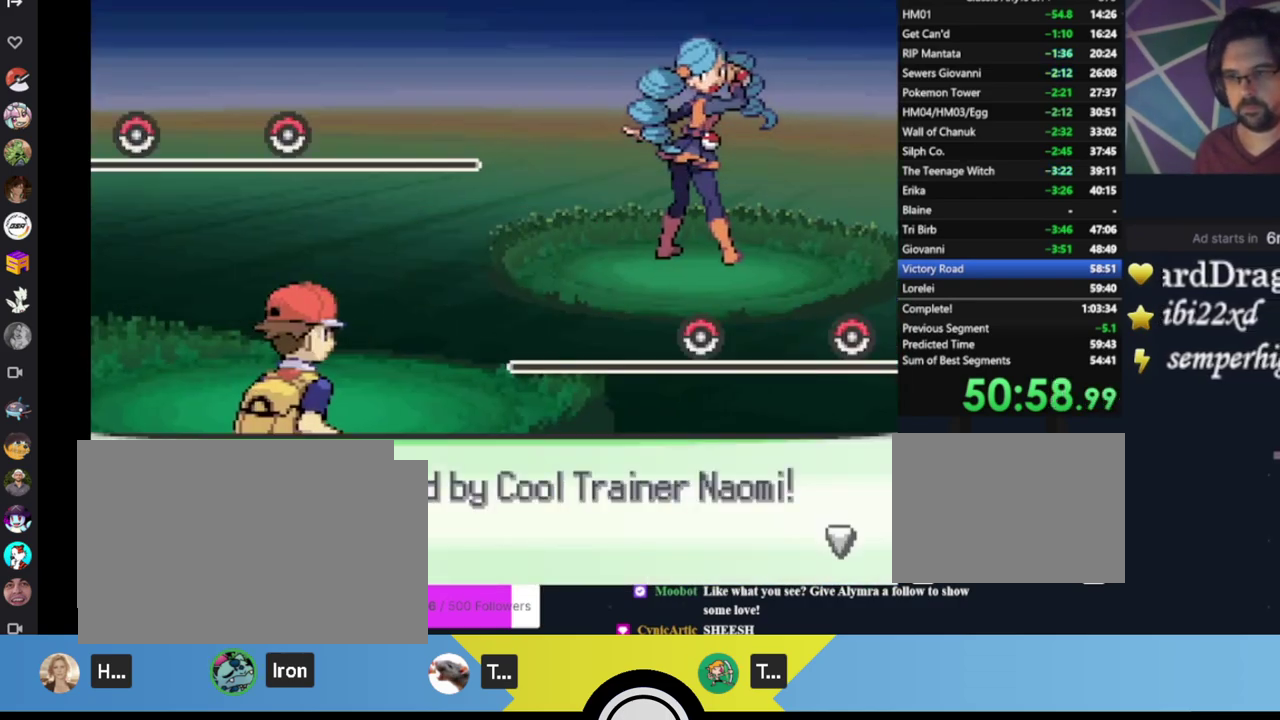
{"buttons": [], "left_stick": "center", "events": [[67, "A", "up"], [133, "A", "down"], [200, "A", "up"], [267, "A", "down"], [333, "A", "up"], [400, "A", "down"], [467, "A", "up"]]}
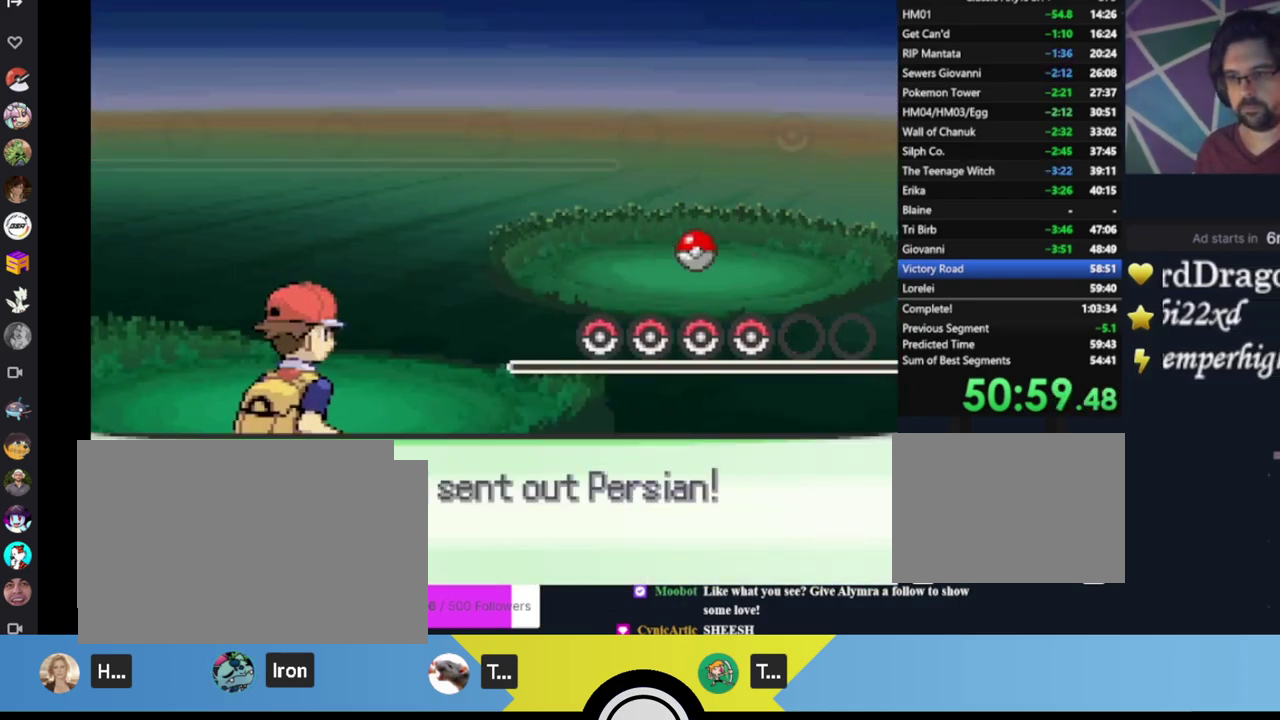
{"buttons": ["A"], "left_stick": "center", "events": [[33, "A", "down"], [100, "A", "up"], [167, "A", "down"], [233, "A", "up"], [333, "A", "down"], [400, "A", "up"], [467, "A", "down"]]}
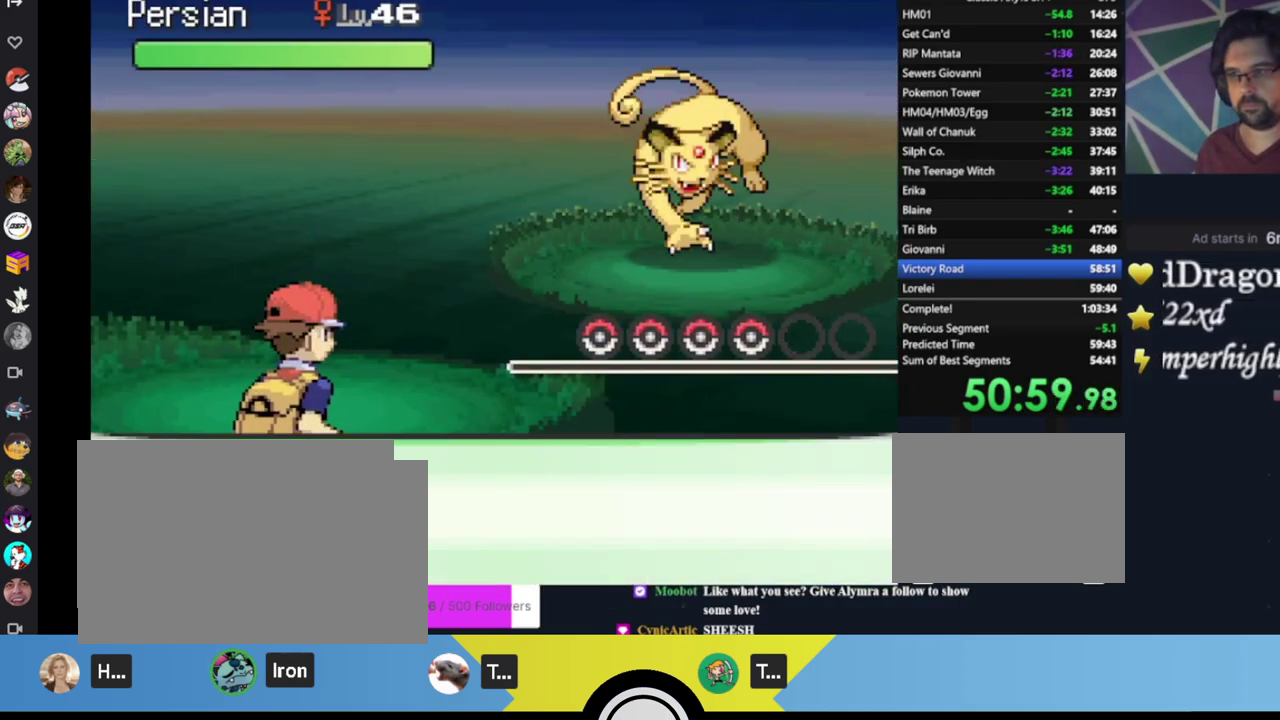
{"buttons": [], "left_stick": "center", "events": [[33, "A", "up"], [133, "A", "down"], [200, "A", "up"]]}
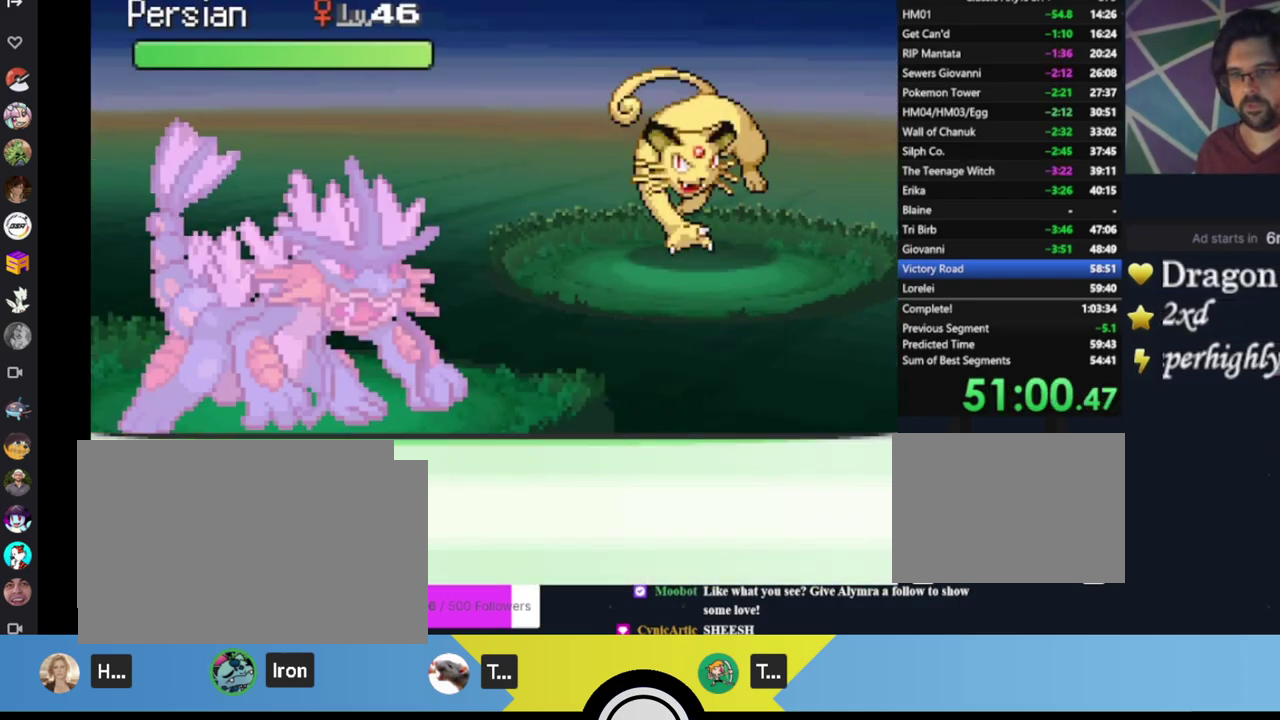
{"buttons": [], "left_stick": "center", "events": [[333, "A", "down"], [433, "A", "up"]]}
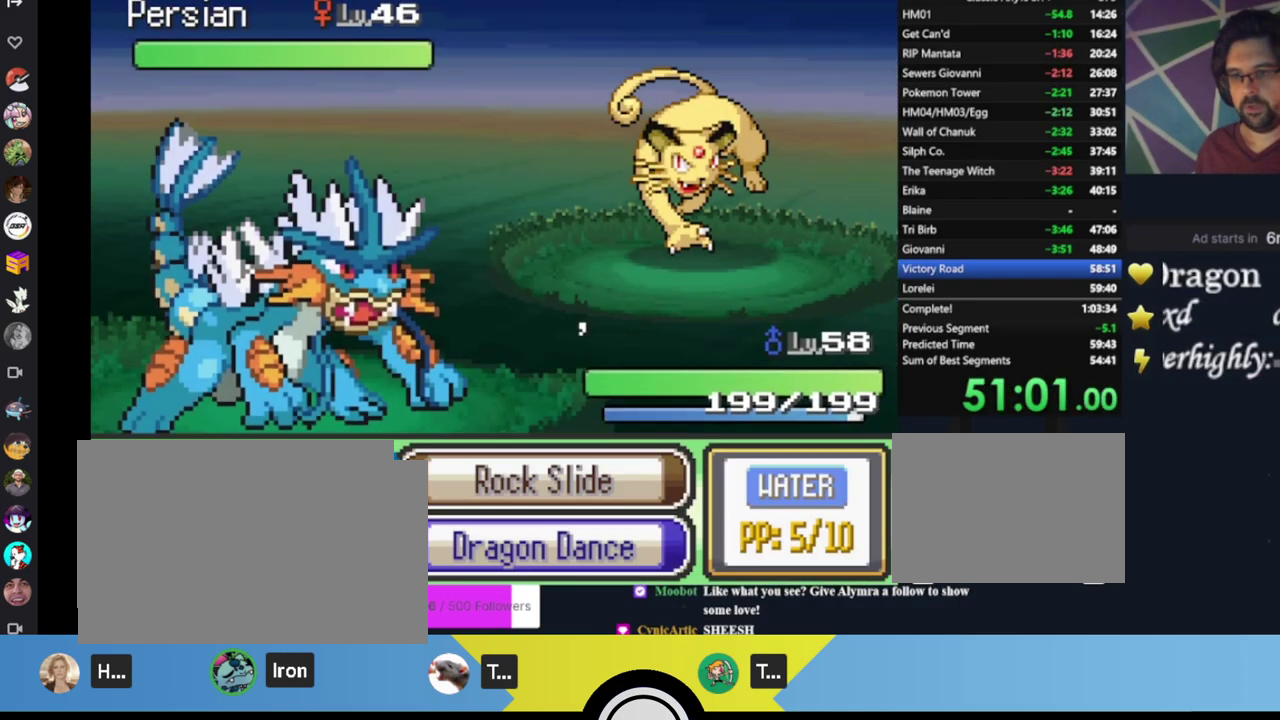
{"buttons": [], "left_stick": "center", "events": [[33, "DPAD_DOWN", "down"], [100, "A", "down"], [100, "DPAD_DOWN", "up"], [200, "A", "up"], [267, "A", "down"], [333, "A", "up"], [400, "A", "down"], [500, "A", "up"]]}
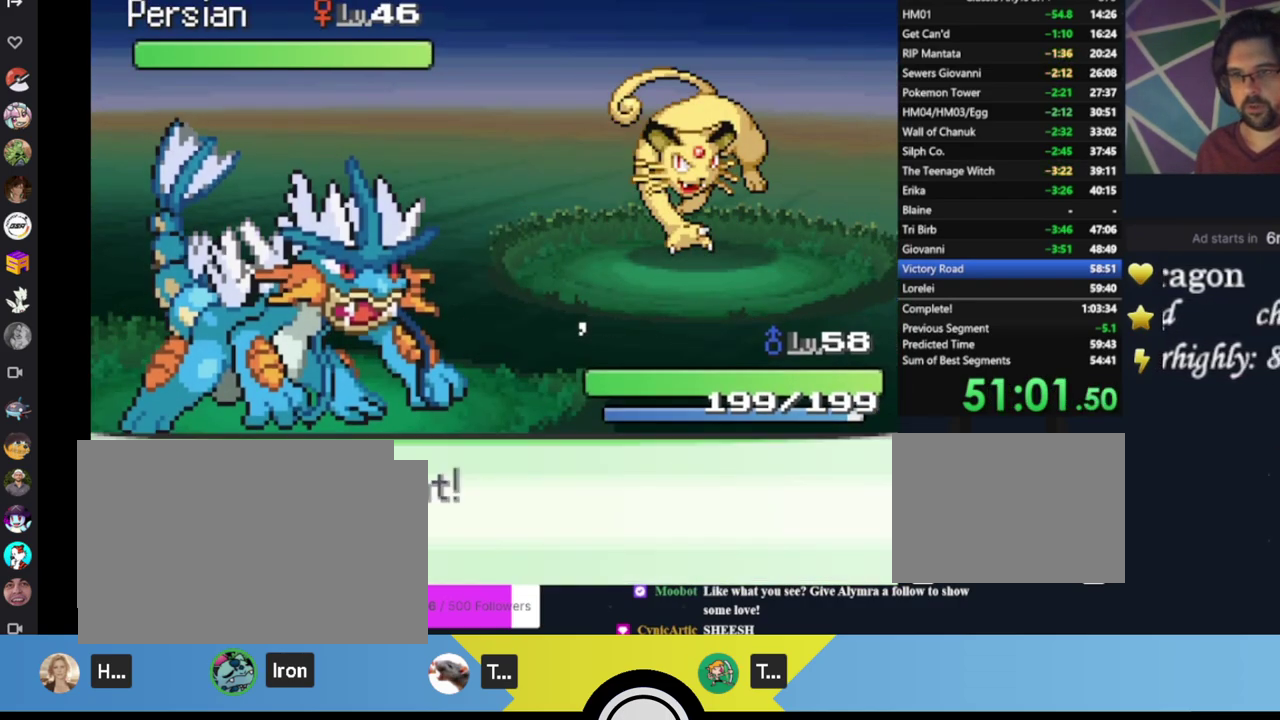
{"buttons": ["A"], "left_stick": "center", "events": [[67, "A", "down"], [133, "A", "up"], [200, "A", "down"], [300, "A", "up"], [367, "A", "down"], [433, "A", "up"], [500, "A", "down"]]}
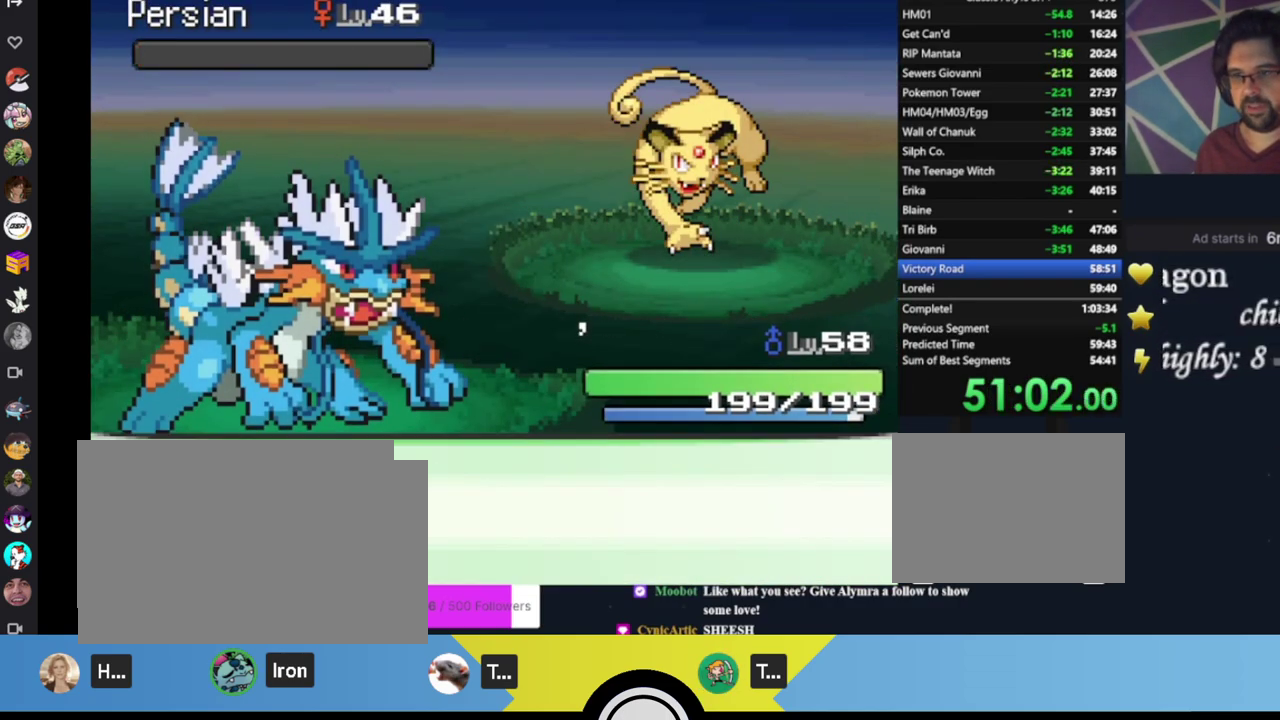
{"buttons": [], "left_stick": "center", "events": [[67, "A", "up"], [133, "A", "down"], [200, "A", "up"], [267, "A", "down"], [333, "A", "up"], [400, "A", "down"], [467, "A", "up"]]}
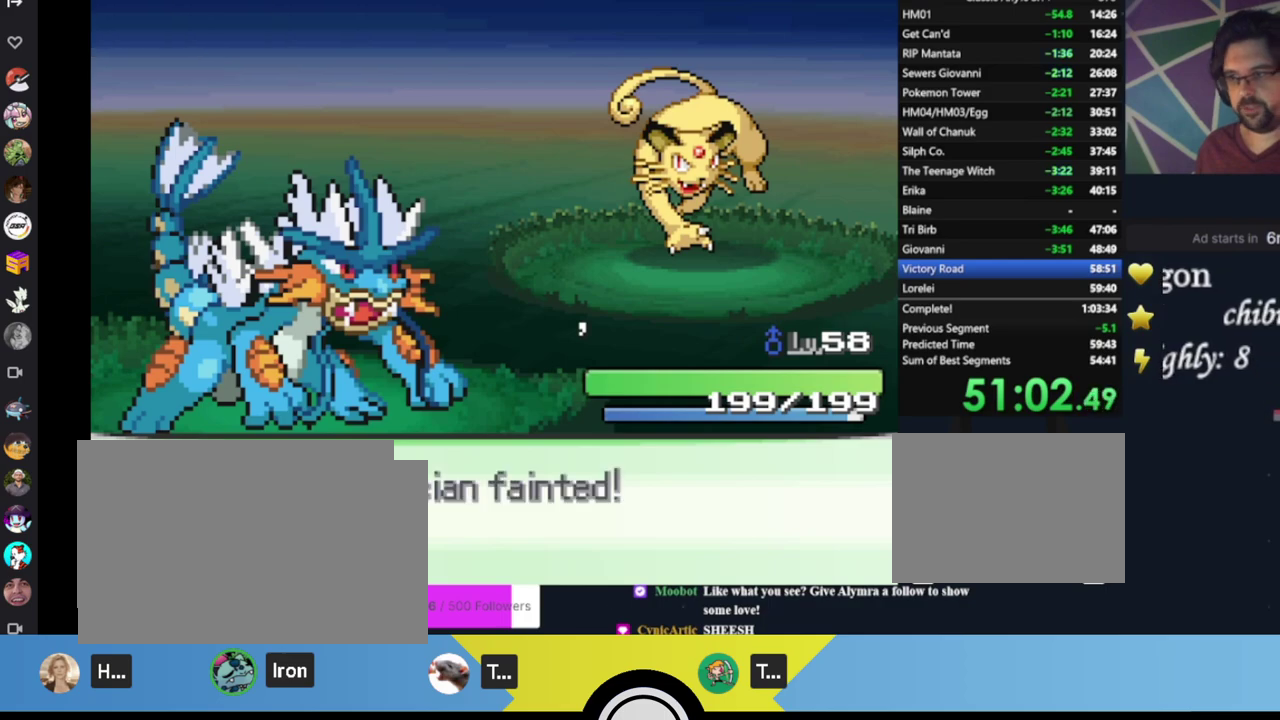
{"buttons": [], "left_stick": "center", "events": [[33, "A", "down"], [100, "A", "up"], [167, "A", "down"], [233, "A", "up"], [400, "A", "down"], [467, "A", "up"]]}
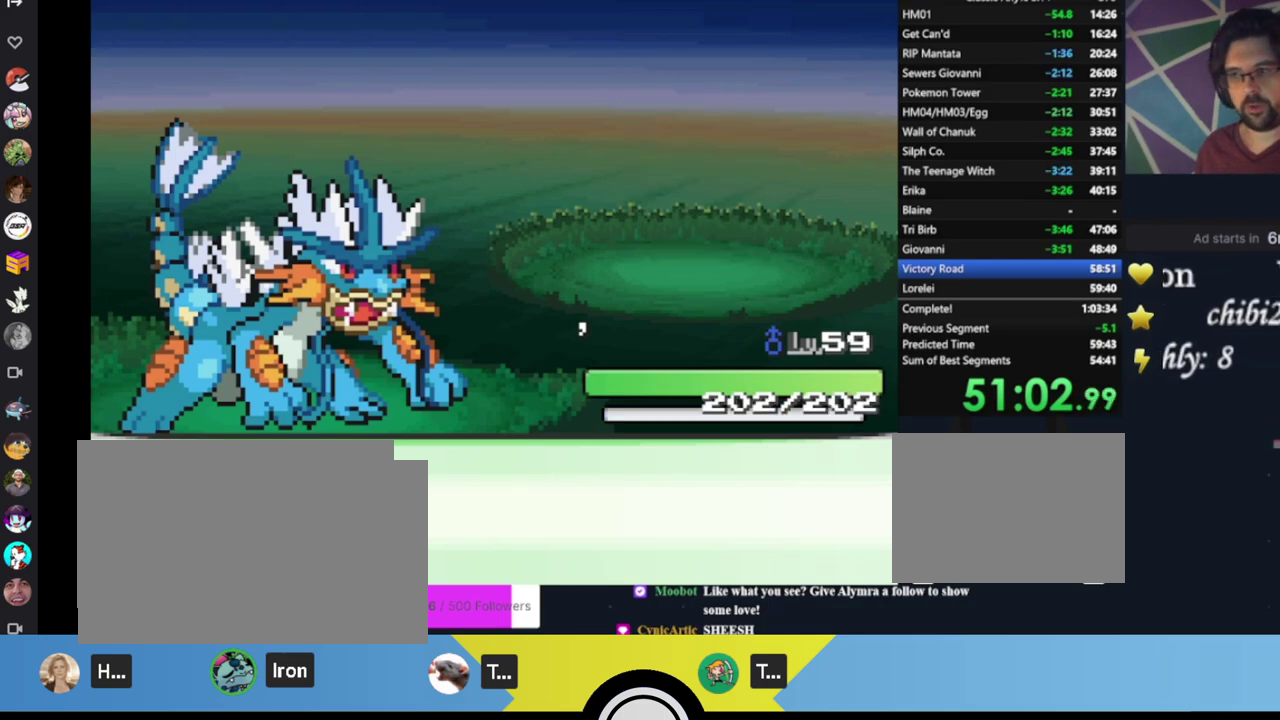
{"buttons": [], "left_stick": "center", "events": [[33, "A", "down"], [133, "A", "up"], [200, "A", "down"], [500, "A", "up"]]}
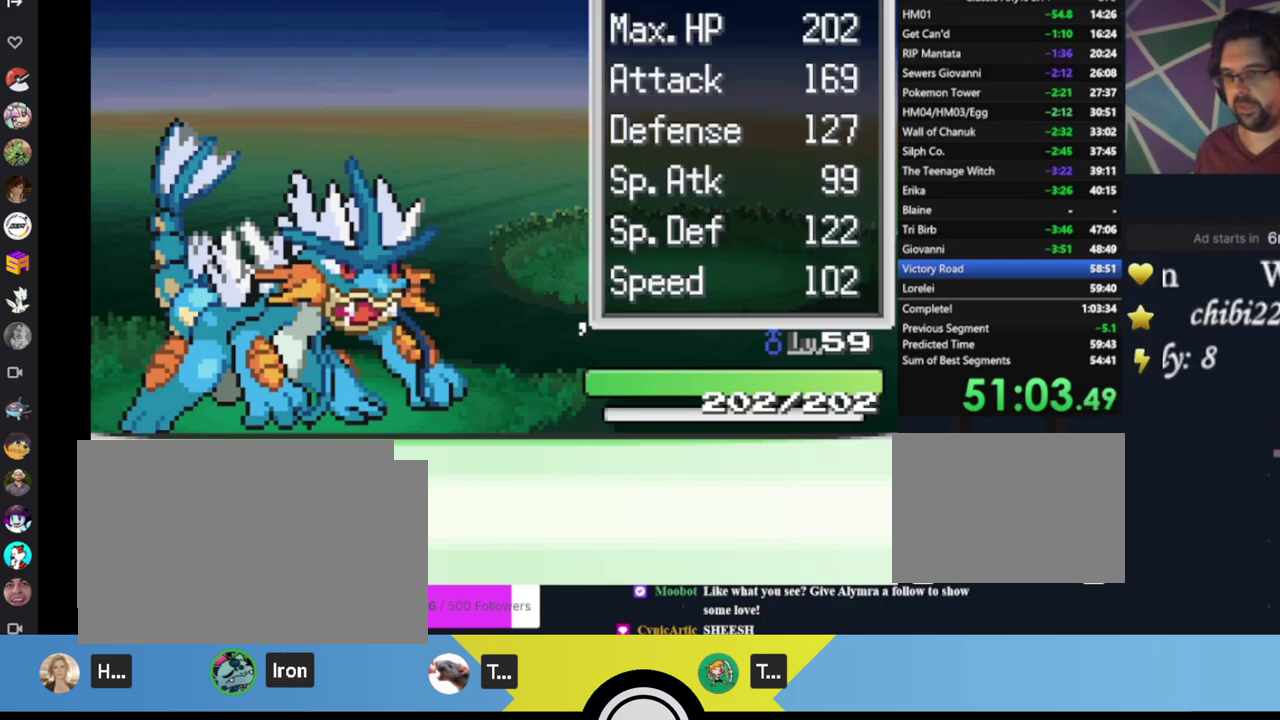
{"buttons": [], "left_stick": "center", "events": [[67, "A", "down"], [167, "A", "up"], [233, "A", "down"], [300, "A", "up"], [367, "A", "down"], [433, "A", "up"]]}
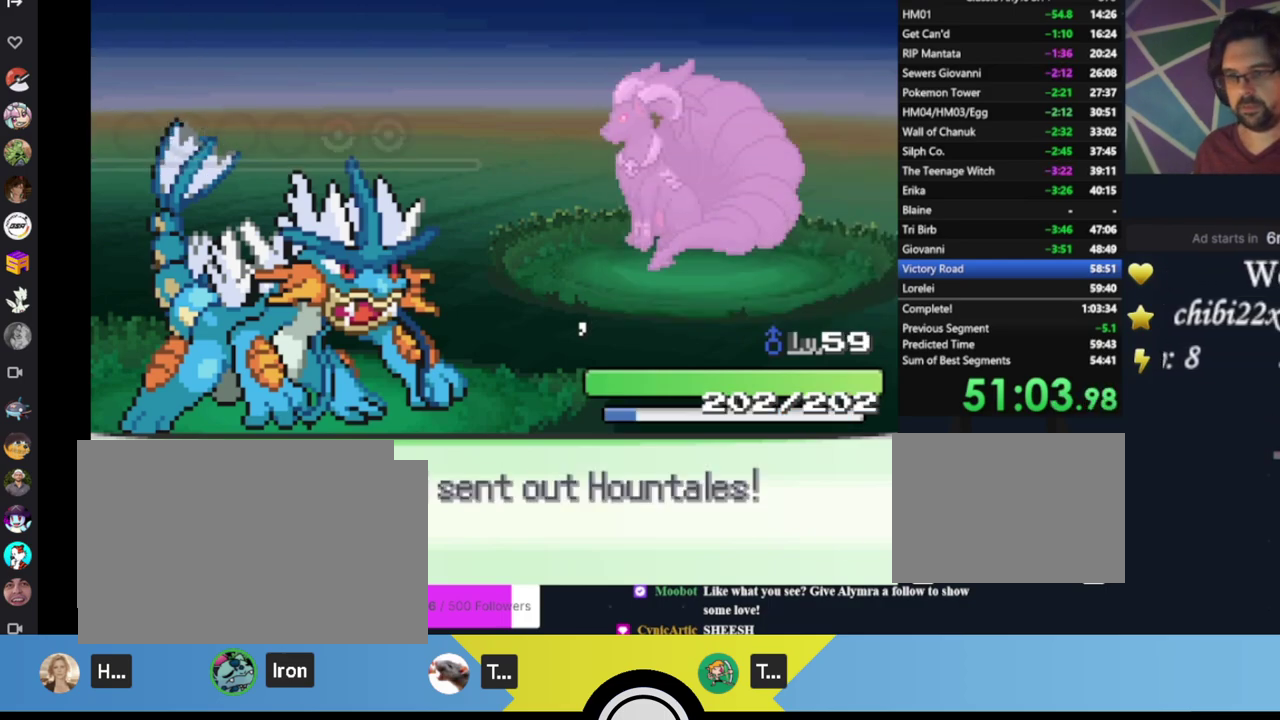
{"buttons": [], "left_stick": "center", "events": [[33, "A", "down"], [100, "A", "up"], [167, "A", "down"], [233, "A", "up"], [300, "A", "down"], [367, "A", "up"], [433, "A", "down"], [500, "A", "up"]]}
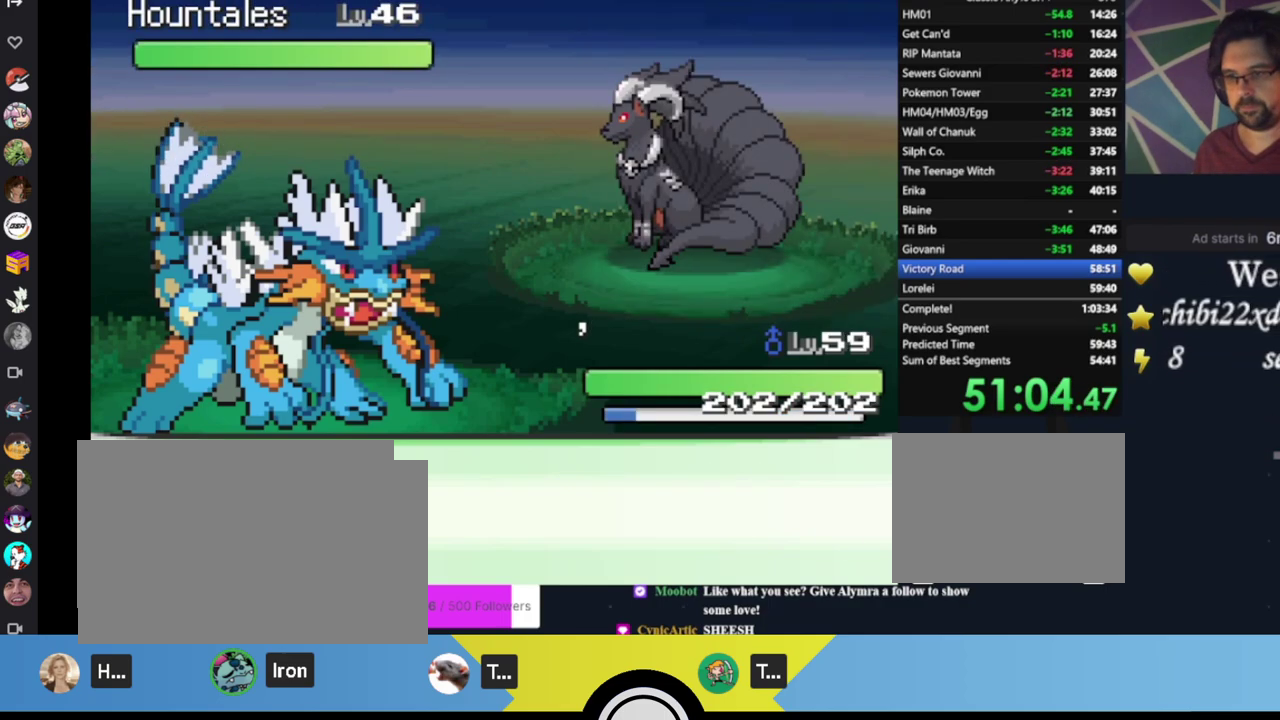
{"buttons": ["A"], "left_stick": "center", "events": [[67, "A", "down"], [133, "A", "up"], [200, "A", "down"], [300, "A", "up"], [367, "A", "down"], [433, "A", "up"], [500, "A", "down"]]}
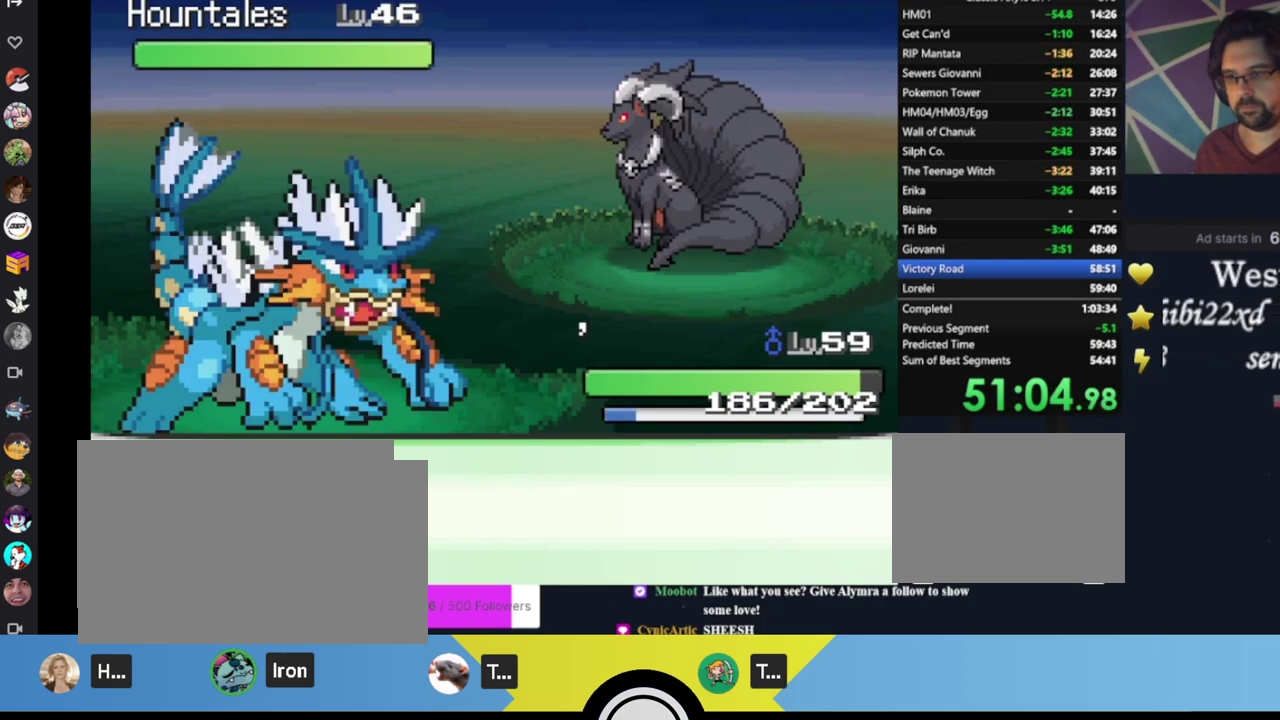
{"buttons": [], "left_stick": "center", "events": [[67, "A", "up"], [133, "A", "down"], [200, "A", "up"], [267, "A", "down"], [333, "A", "up"], [400, "A", "down"], [500, "A", "up"]]}
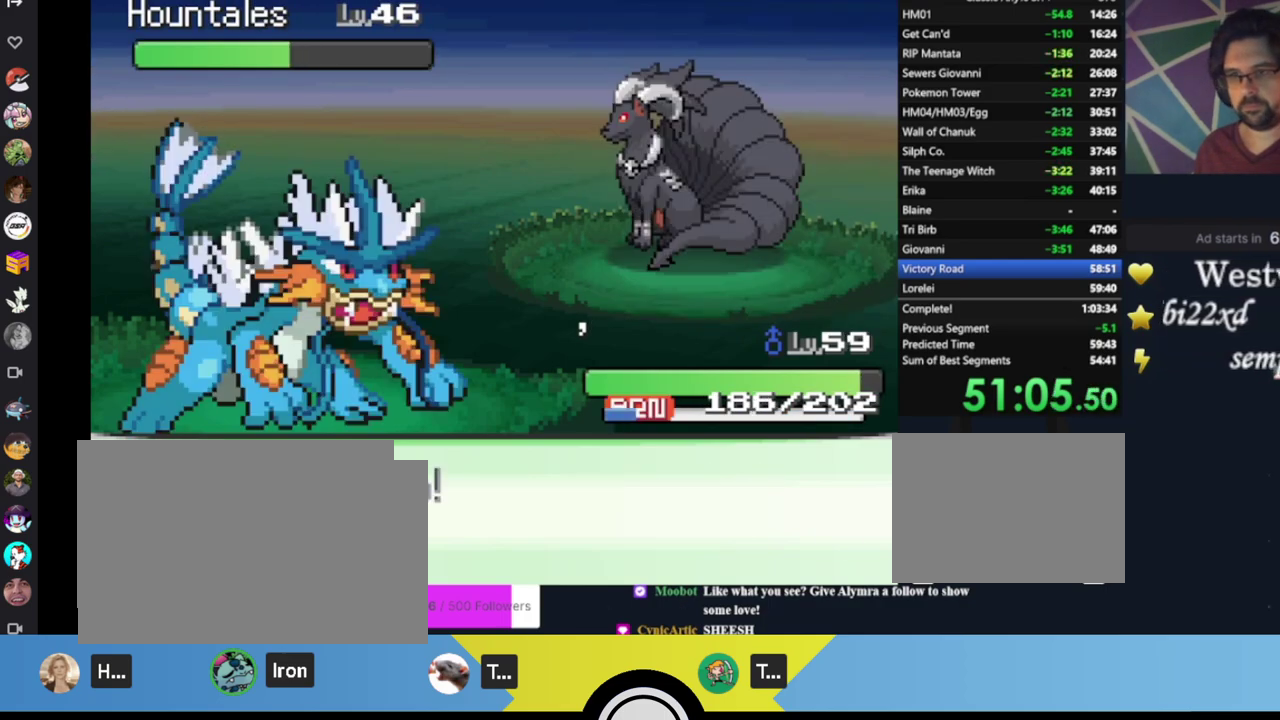
{"buttons": ["A"], "left_stick": "center", "events": [[33, "A", "down"], [133, "A", "up"], [200, "A", "down"], [267, "A", "up"], [350, "A", "down"], [400, "A", "up"], [467, "A", "down"]]}
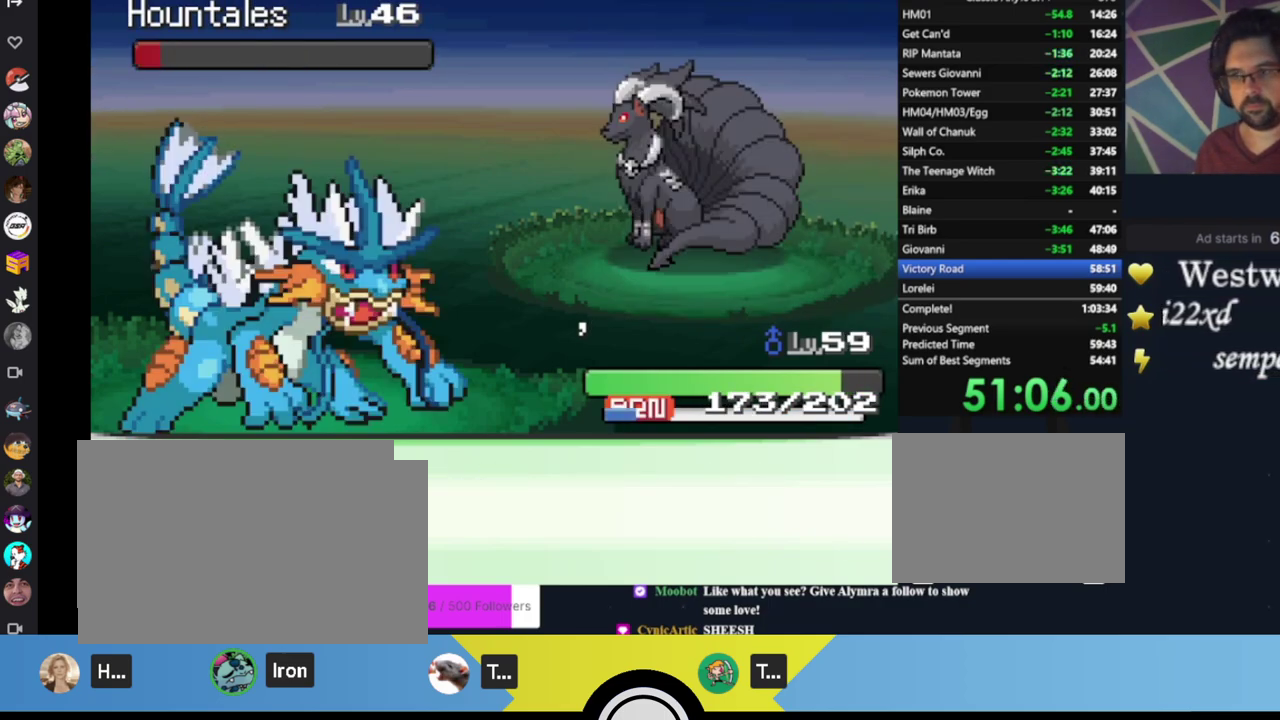
{"buttons": [], "left_stick": "center", "events": [[50, "A", "up"], [117, "A", "down"], [167, "A", "up"], [250, "A", "down"], [350, "A", "up"], [383, "A", "down"], [483, "A", "up"]]}
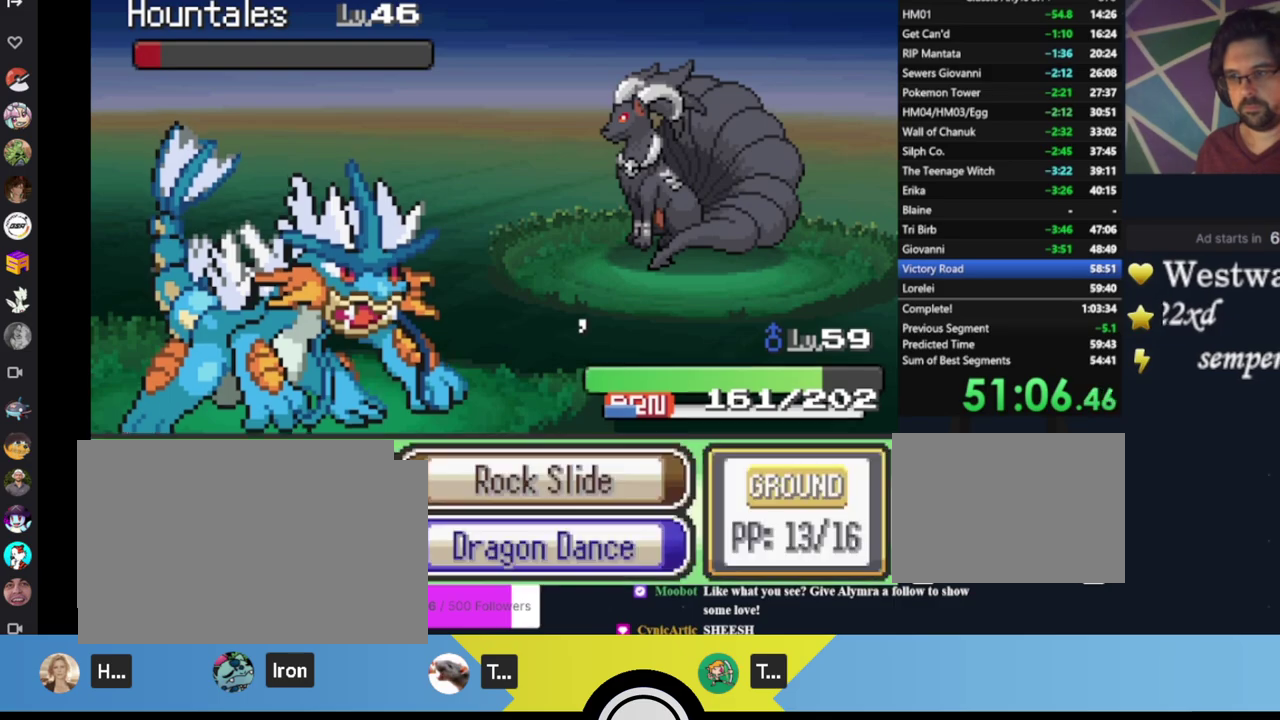
{"buttons": ["A"], "left_stick": "center", "events": [[17, "A", "down"], [117, "A", "up"], [150, "A", "down"], [250, "A", "up"], [317, "A", "down"], [383, "A", "up"], [450, "A", "down"]]}
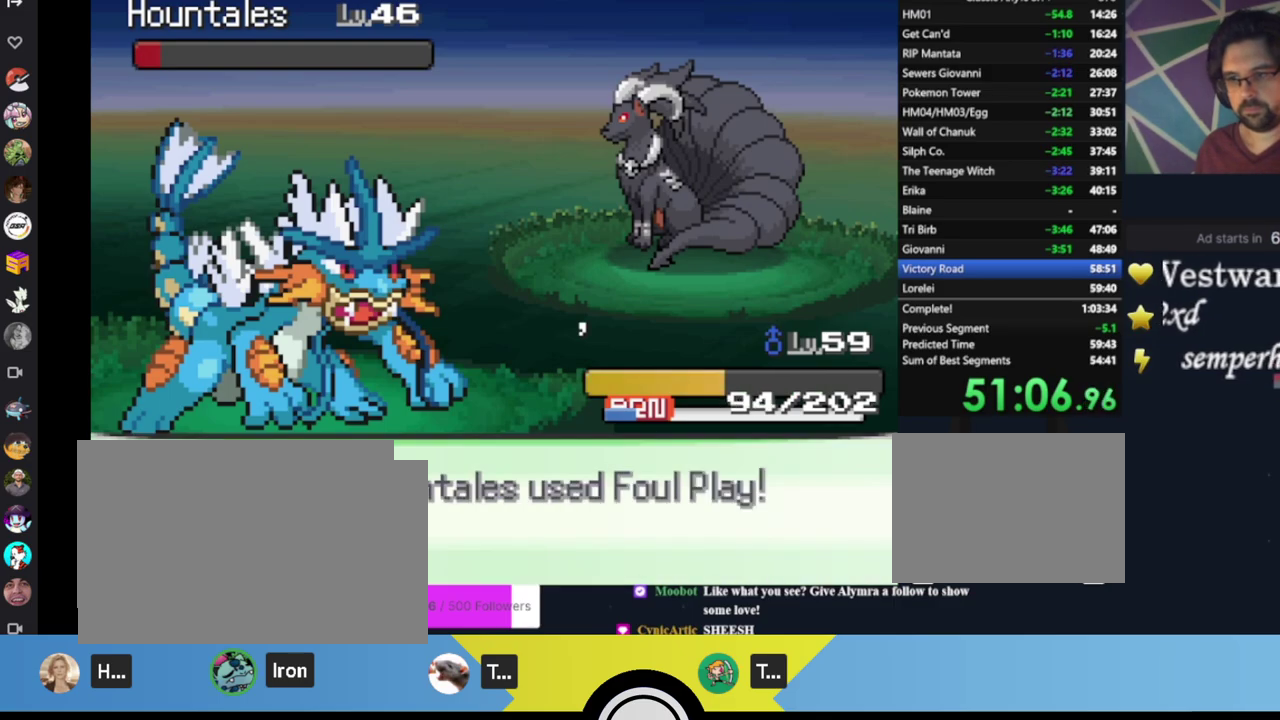
{"buttons": ["A"], "left_stick": "center", "events": [[17, "A", "up"], [83, "A", "down"], [150, "A", "up"], [217, "A", "down"], [283, "A", "up"], [350, "A", "down"], [417, "A", "up"], [483, "A", "down"]]}
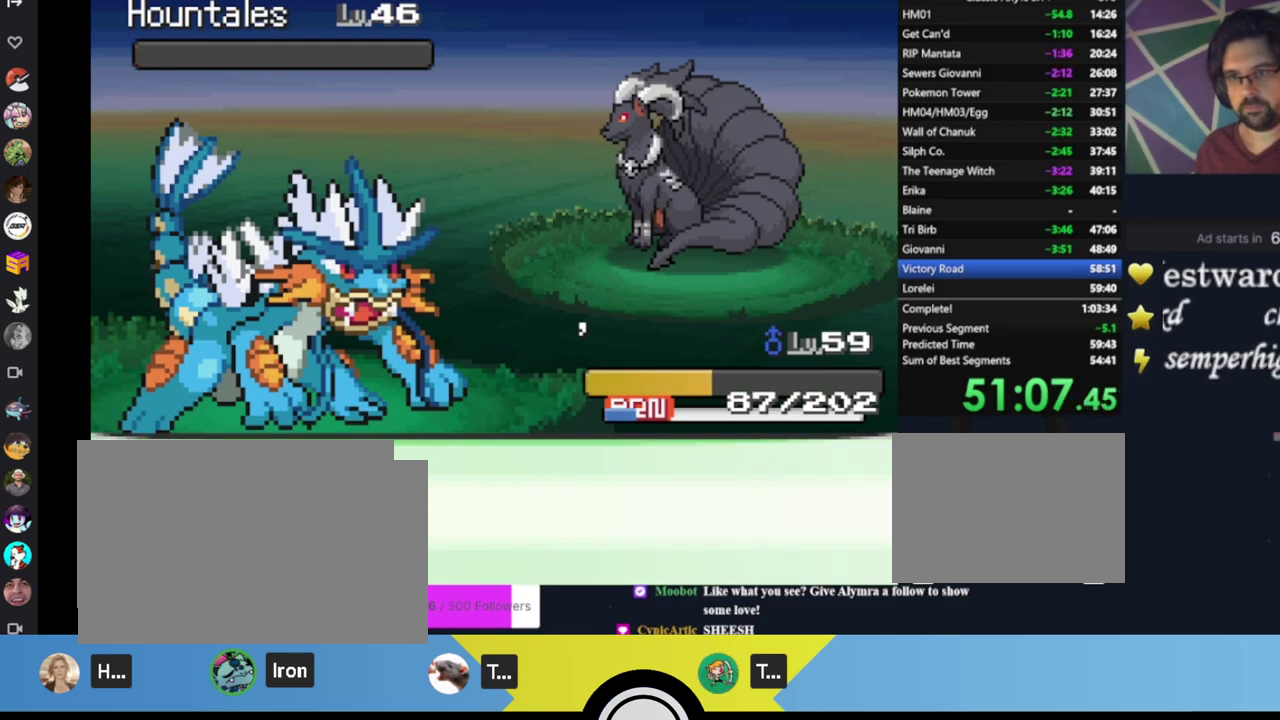
{"buttons": [], "left_stick": "center", "events": [[83, "A", "up"], [150, "A", "down"], [217, "A", "up"], [283, "A", "down"], [350, "A", "up"], [417, "A", "down"], [483, "A", "up"]]}
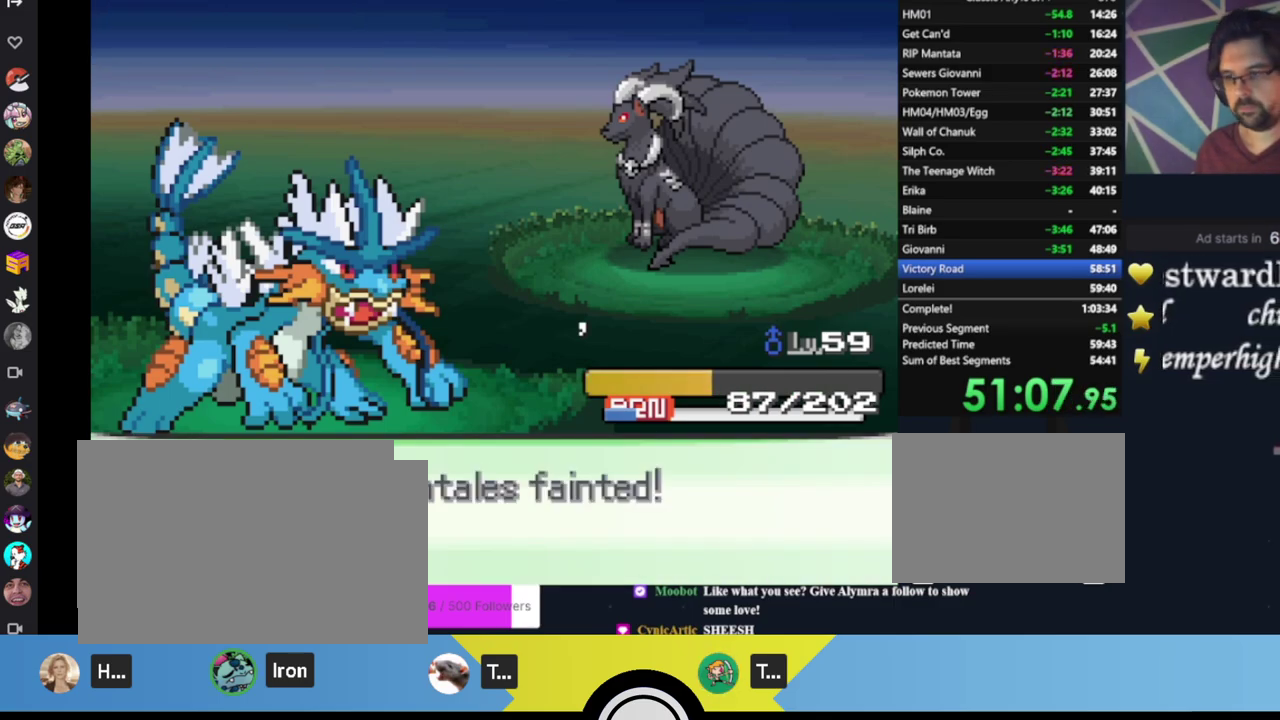
{"buttons": ["A"], "left_stick": "center", "events": [[50, "A", "down"], [117, "A", "up"], [183, "A", "down"], [250, "A", "up"], [317, "A", "down"], [383, "A", "up"], [450, "A", "down"]]}
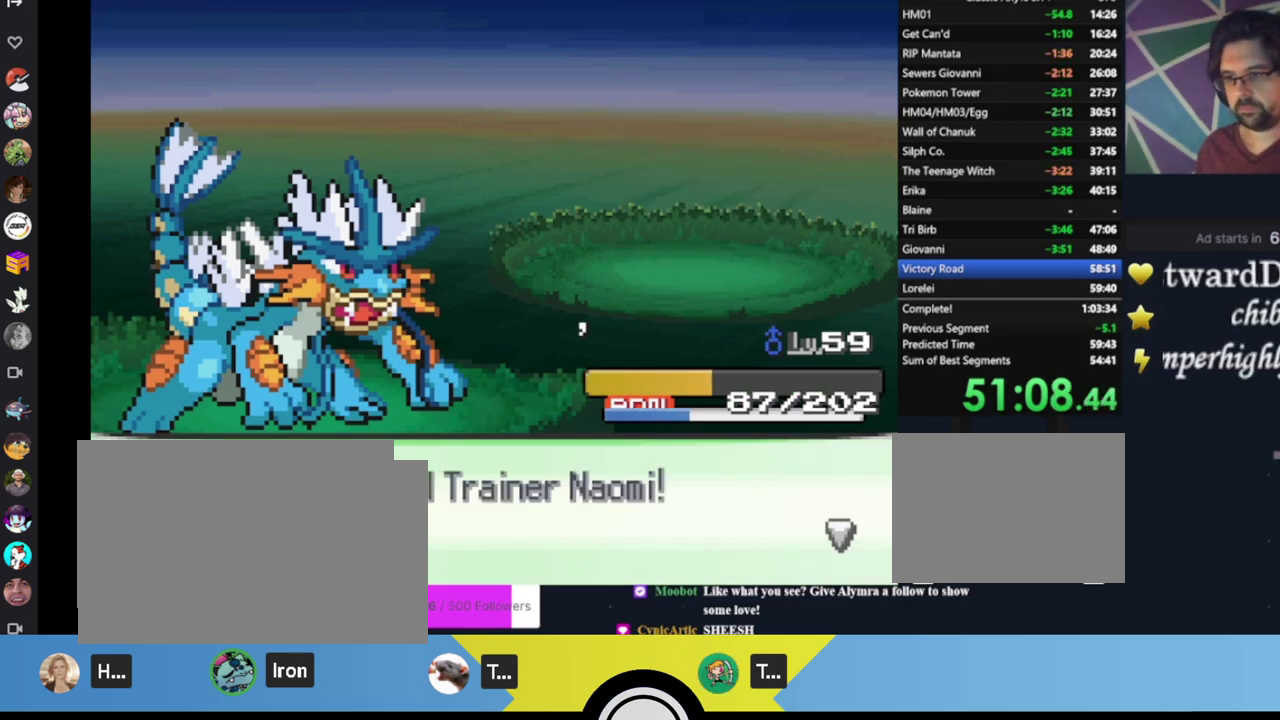
{"buttons": [], "left_stick": "center", "events": [[17, "A", "up"], [83, "A", "down"], [283, "A", "up"], [350, "A", "down"], [450, "A", "up"]]}
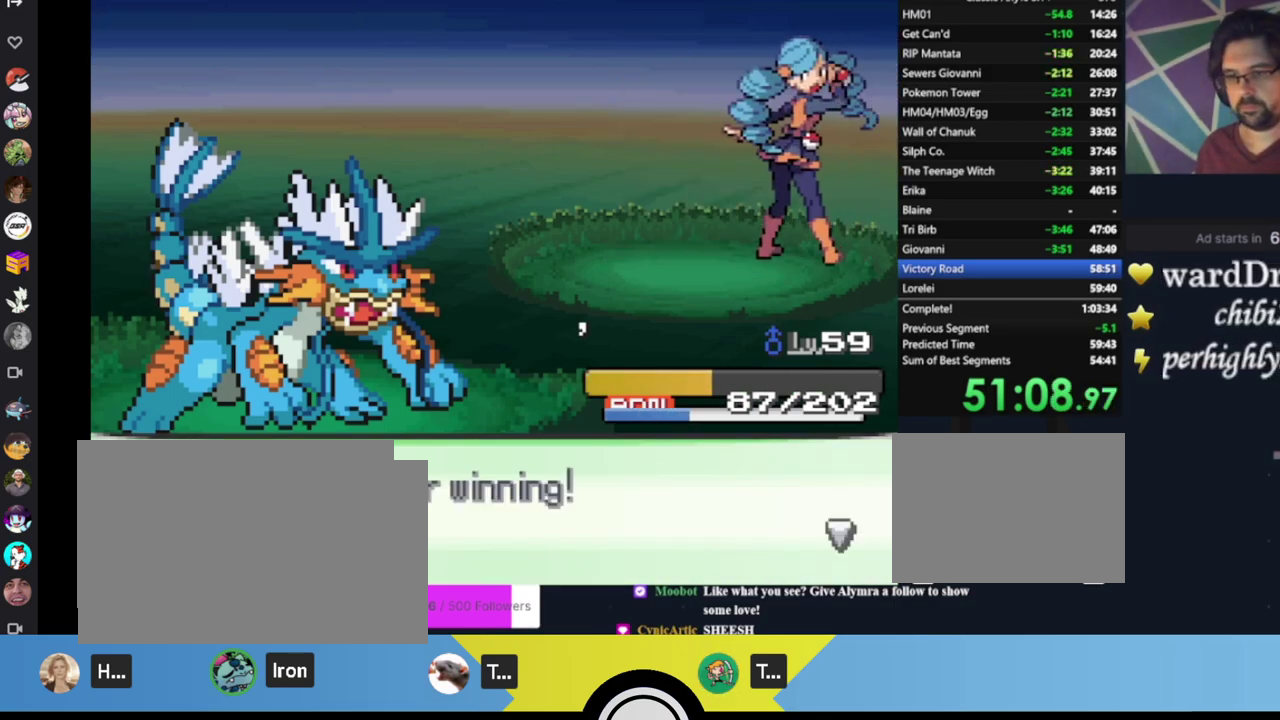
{"buttons": ["DPAD_LEFT"], "left_stick": "center", "events": [[17, "A", "down"], [83, "A", "up"], [450, "DPAD_LEFT", "down"]]}
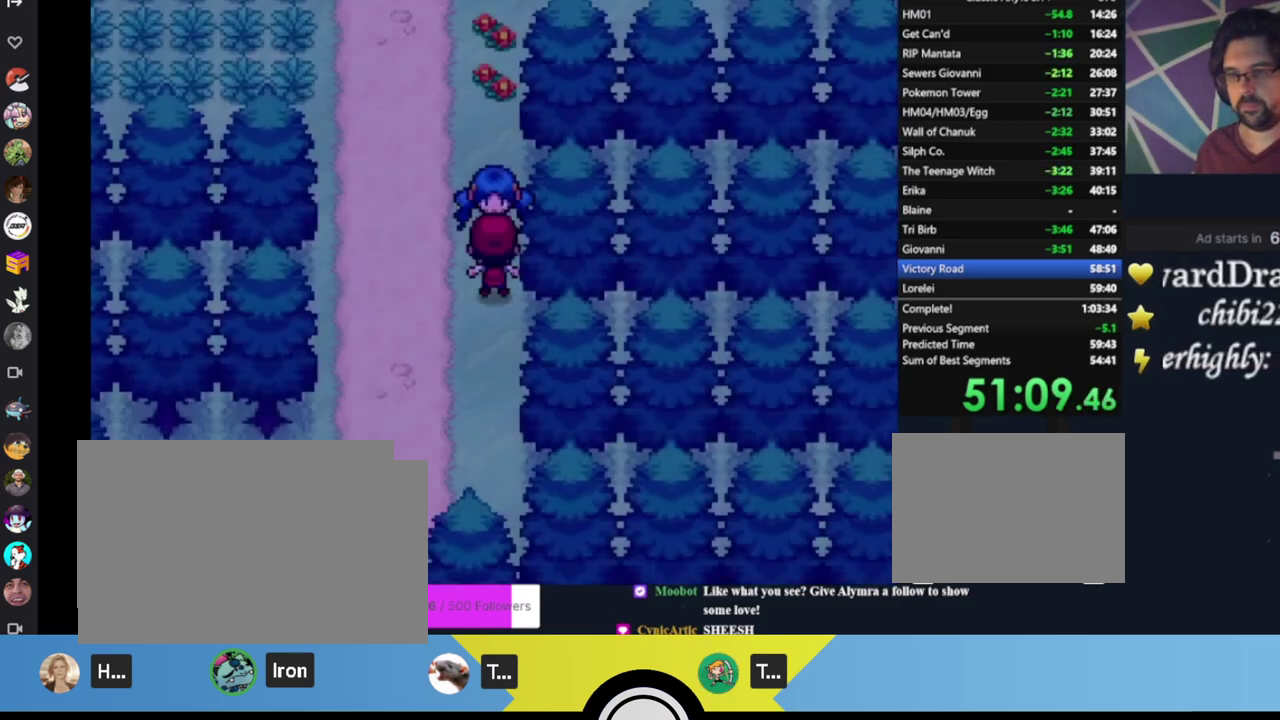
{"buttons": ["DPAD_UP"], "left_stick": "center", "events": [[50, "DPAD_LEFT", "up"], [183, "DPAD_UP", "down"]]}
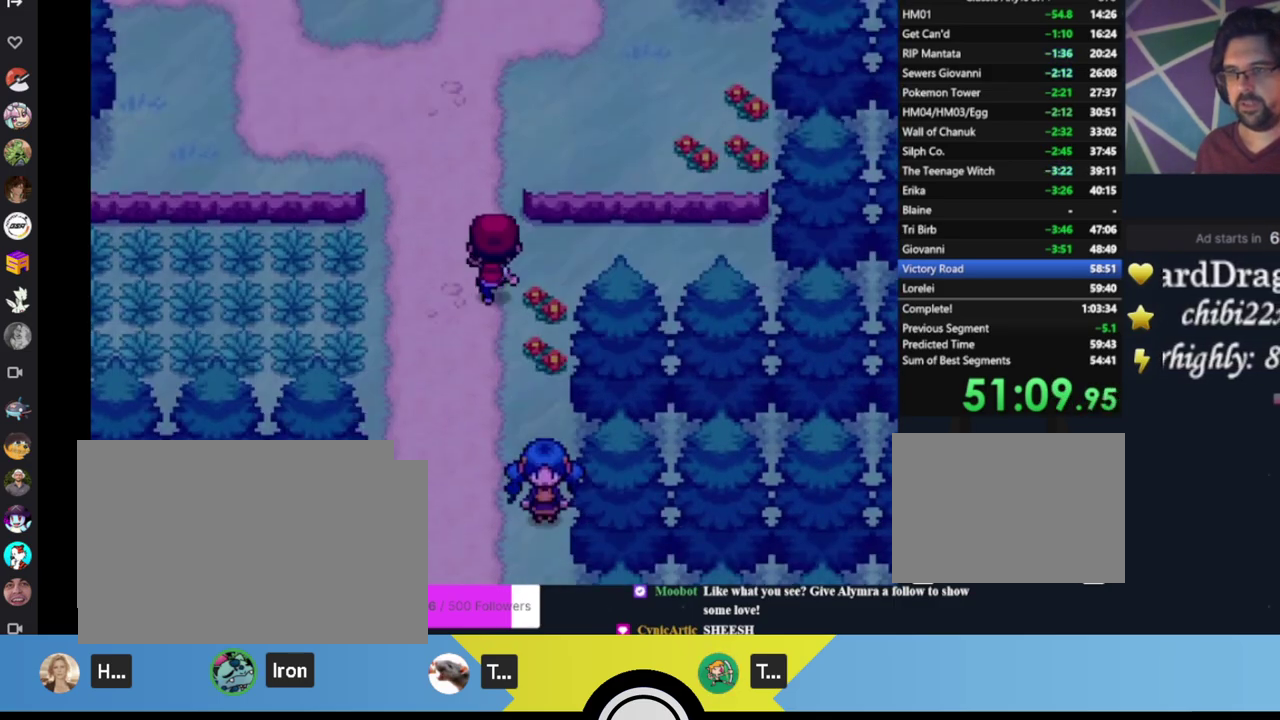
{"buttons": ["DPAD_UP"], "left_stick": "center", "events": [[83, "DPAD_UP", "up"], [250, "DPAD_UP", "down"]]}
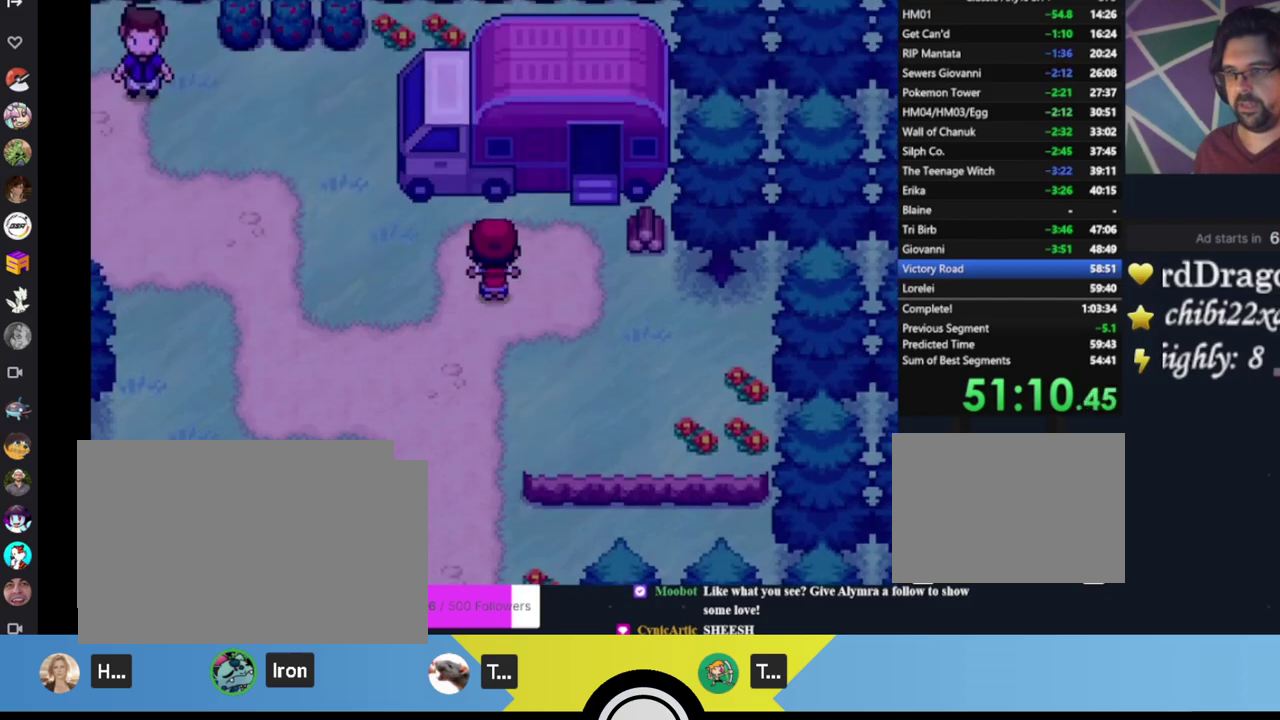
{"buttons": [], "left_stick": "center", "events": [[17, "DPAD_UP", "up"], [50, "DPAD_RIGHT", "down"], [183, "DPAD_RIGHT", "up"], [217, "DPAD_UP", "down"], [483, "DPAD_UP", "up"]]}
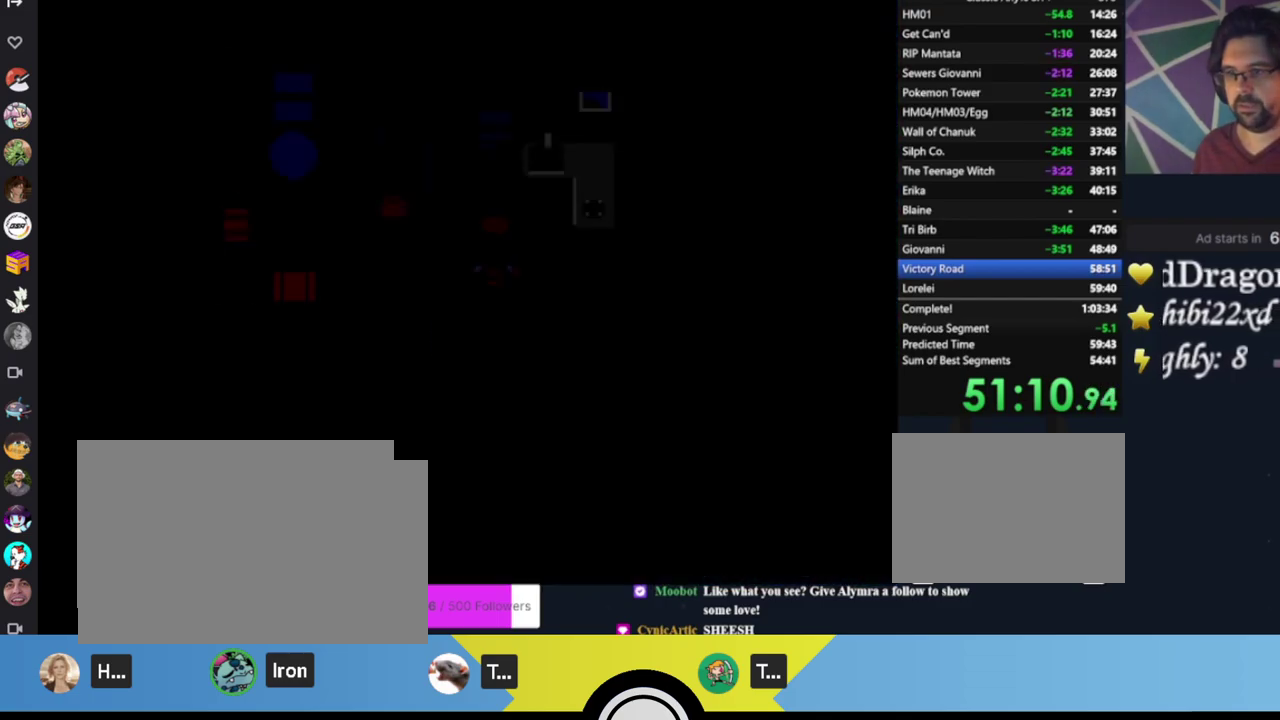
{"buttons": ["DPAD_LEFT"], "left_stick": "center", "events": [[183, "DPAD_UP", "down"], [350, "DPAD_UP", "up"], [417, "DPAD_LEFT", "down"]]}